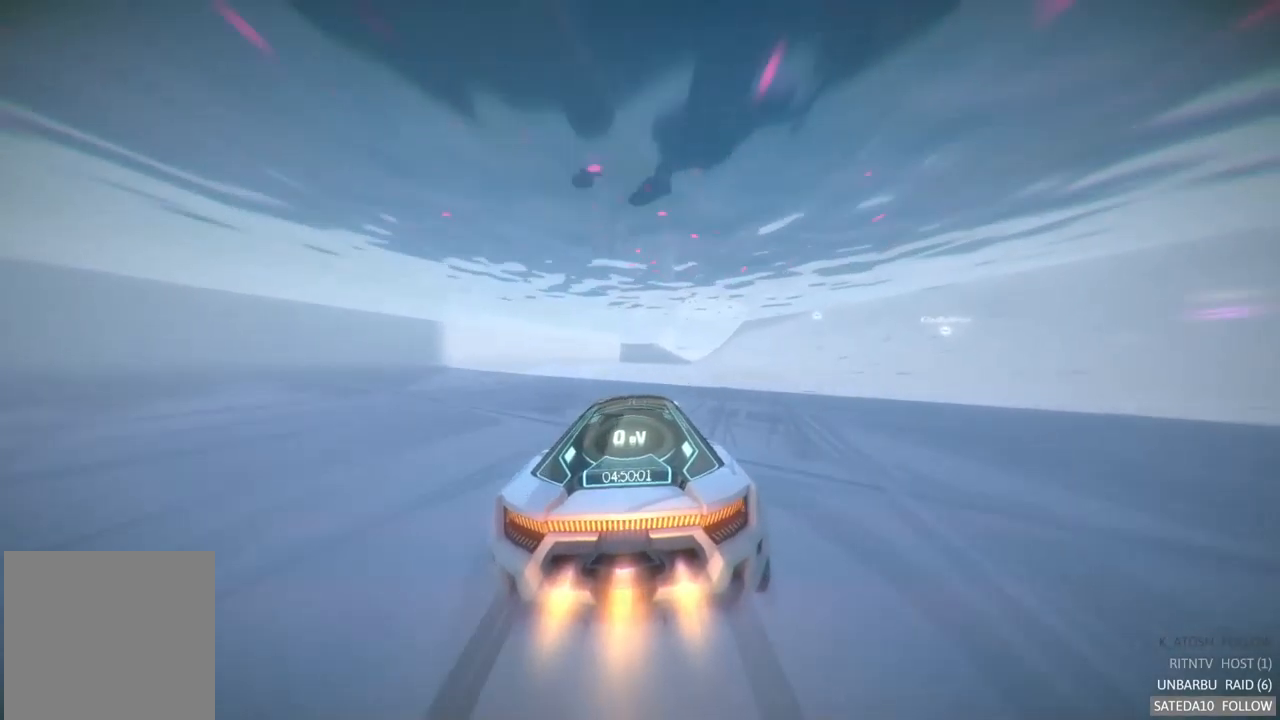
Gameplay with a controller (Xbox layout); each line is a JSON object with the inputs held at the frame after it. "events" lists button and stick changes between this image and that frame as [ms after this image, input, new state], when the widget could be followed in between. Not read: L3 R3.
{"buttons": ["A", "R2"], "left_stick": "center", "right_stick": "center", "events": [[67, "left_stick", "center"], [283, "left_stick", "right"], [516, "left_stick", "center"]]}
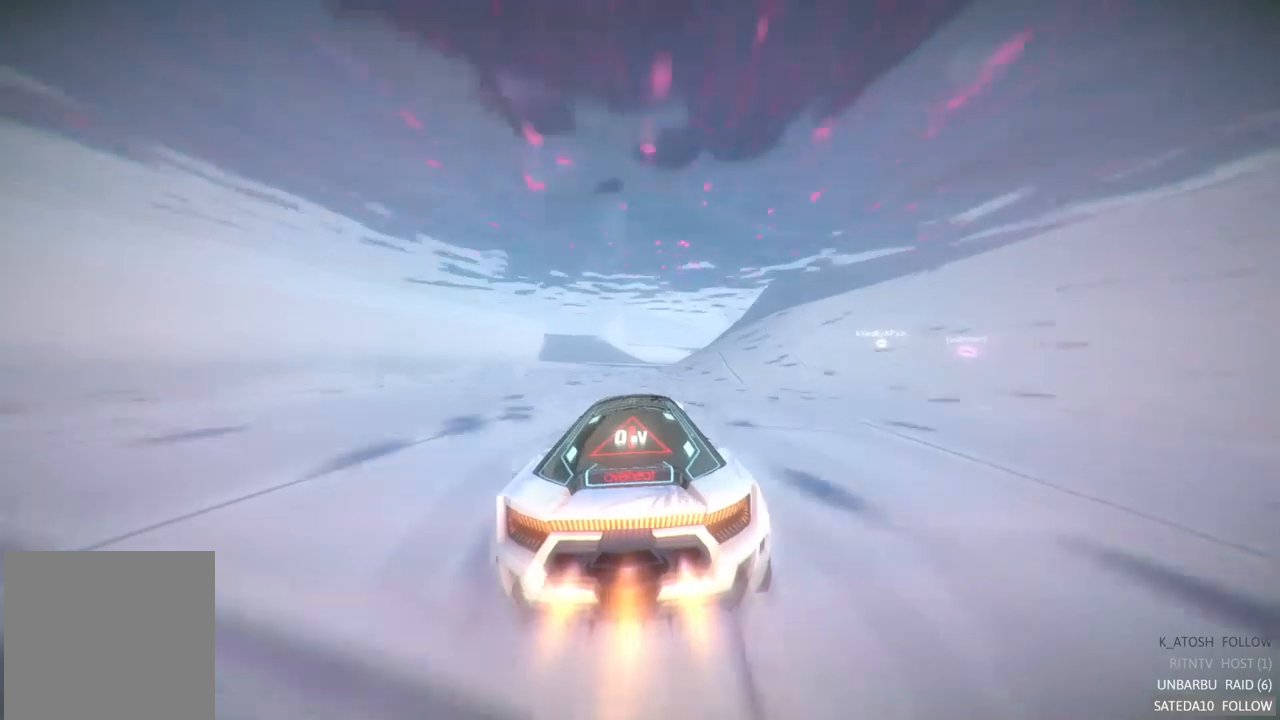
{"buttons": ["R2"], "left_stick": "right", "right_stick": "center", "events": [[83, "left_stick", "right"], [500, "A", "up"]]}
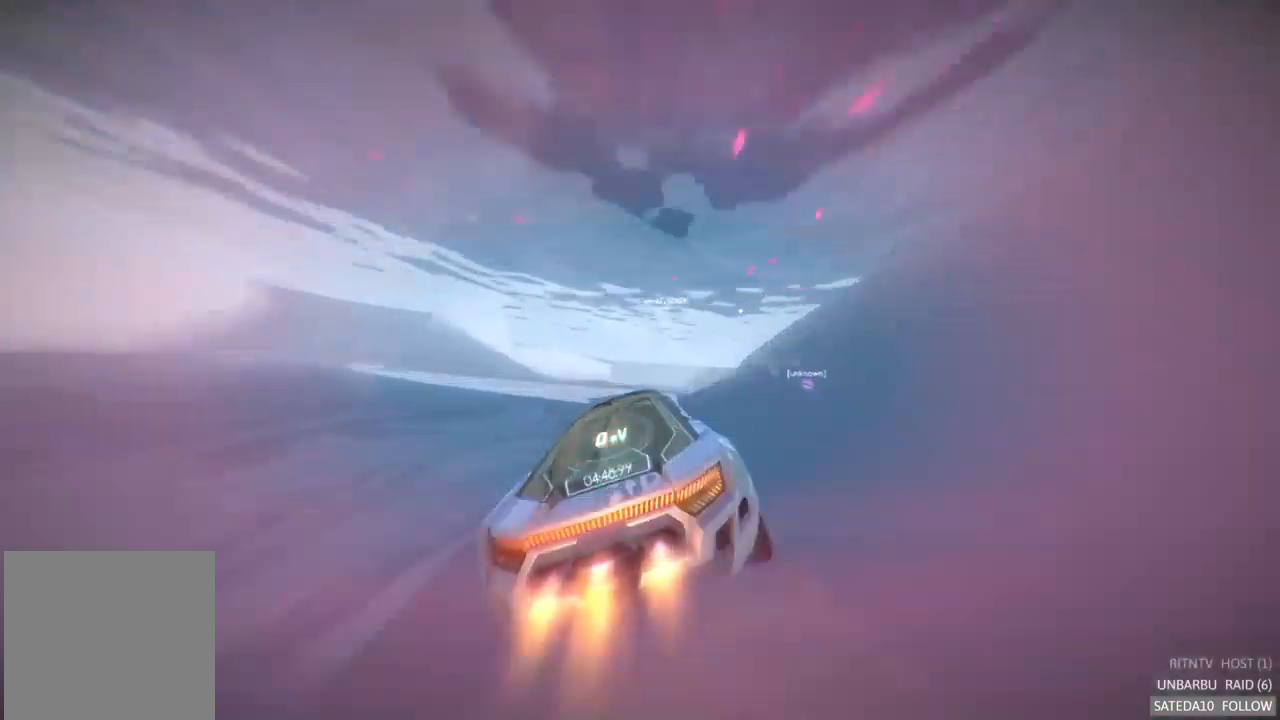
{"buttons": ["R2"], "left_stick": "center", "right_stick": "center", "events": [[67, "left_stick", "center"]]}
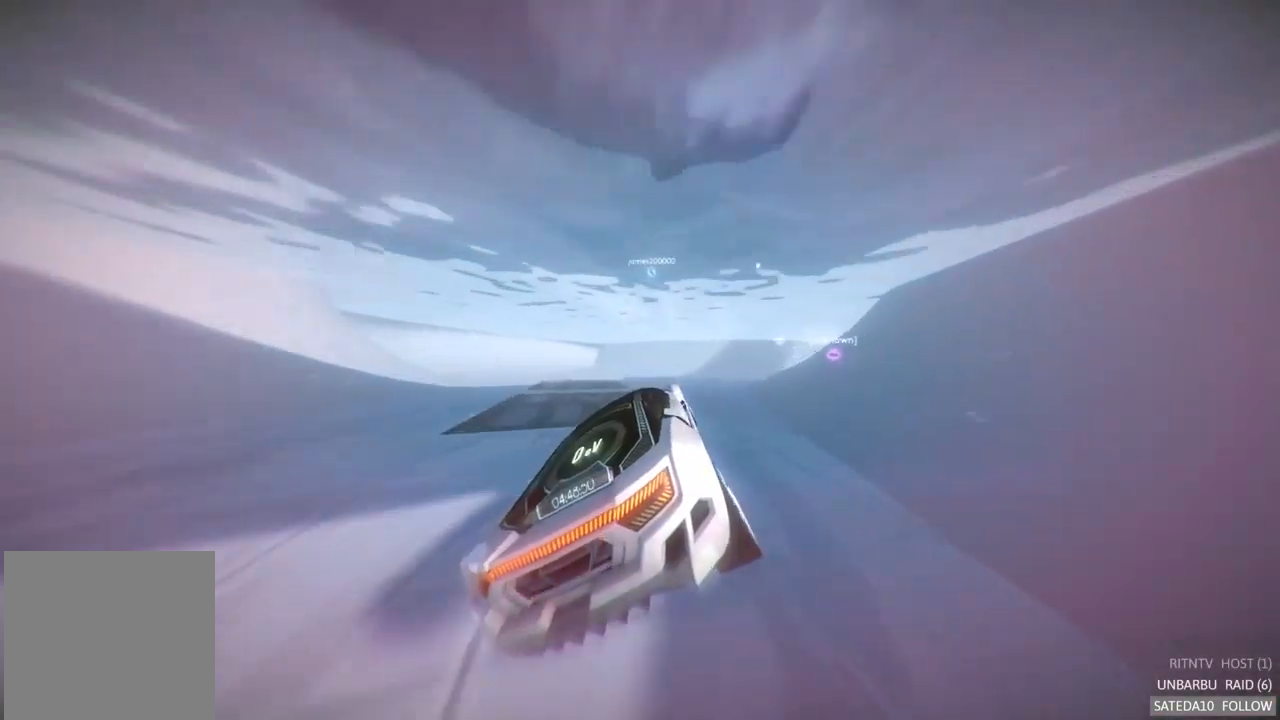
{"buttons": ["R2"], "left_stick": "right", "right_stick": "center", "events": [[433, "left_stick", "right"]]}
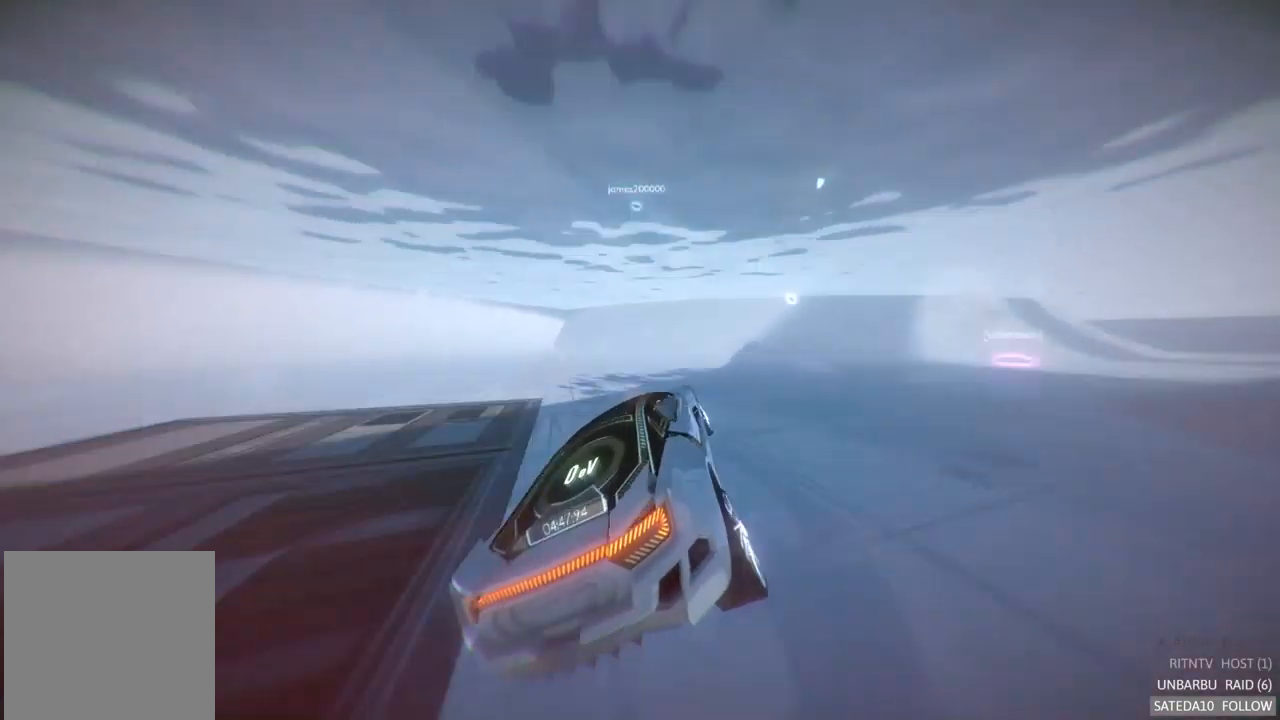
{"buttons": ["R2"], "left_stick": "right", "right_stick": "center", "events": [[267, "left_stick", "center"], [433, "left_stick", "right"]]}
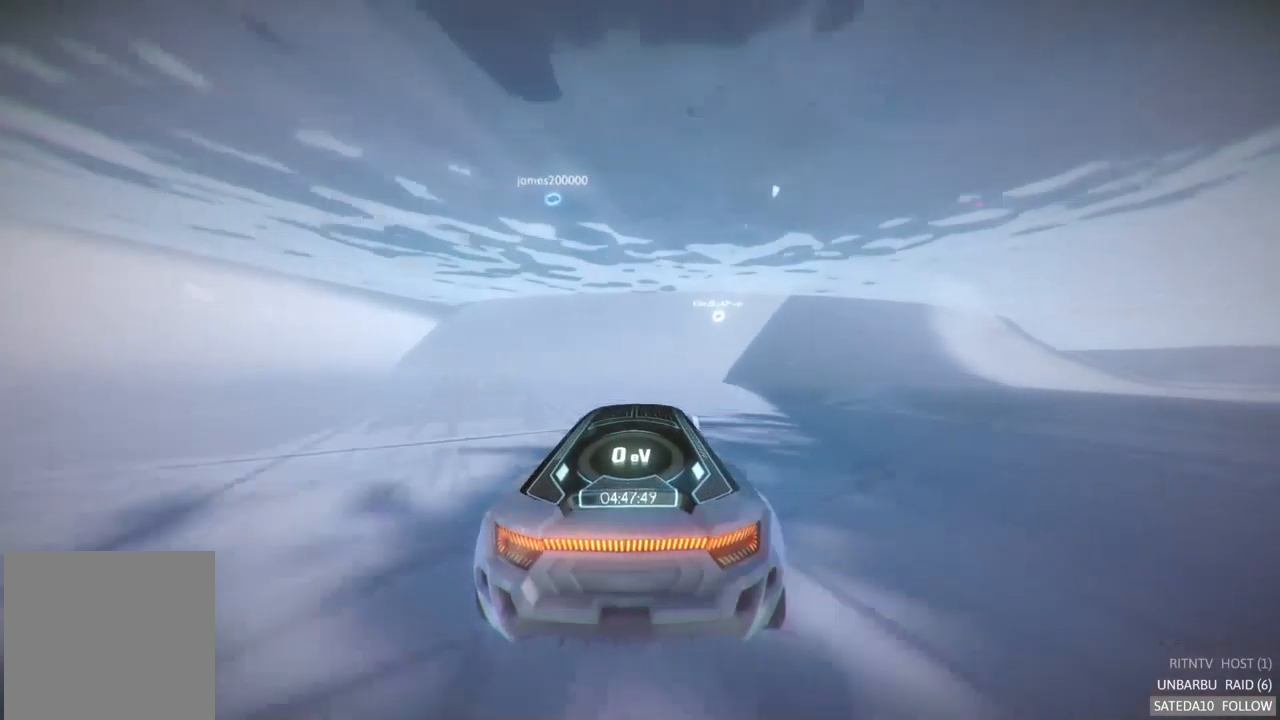
{"buttons": ["R2"], "left_stick": "center", "right_stick": "center", "events": [[183, "left_stick", "center"], [283, "left_stick", "left"], [417, "left_stick", "center"]]}
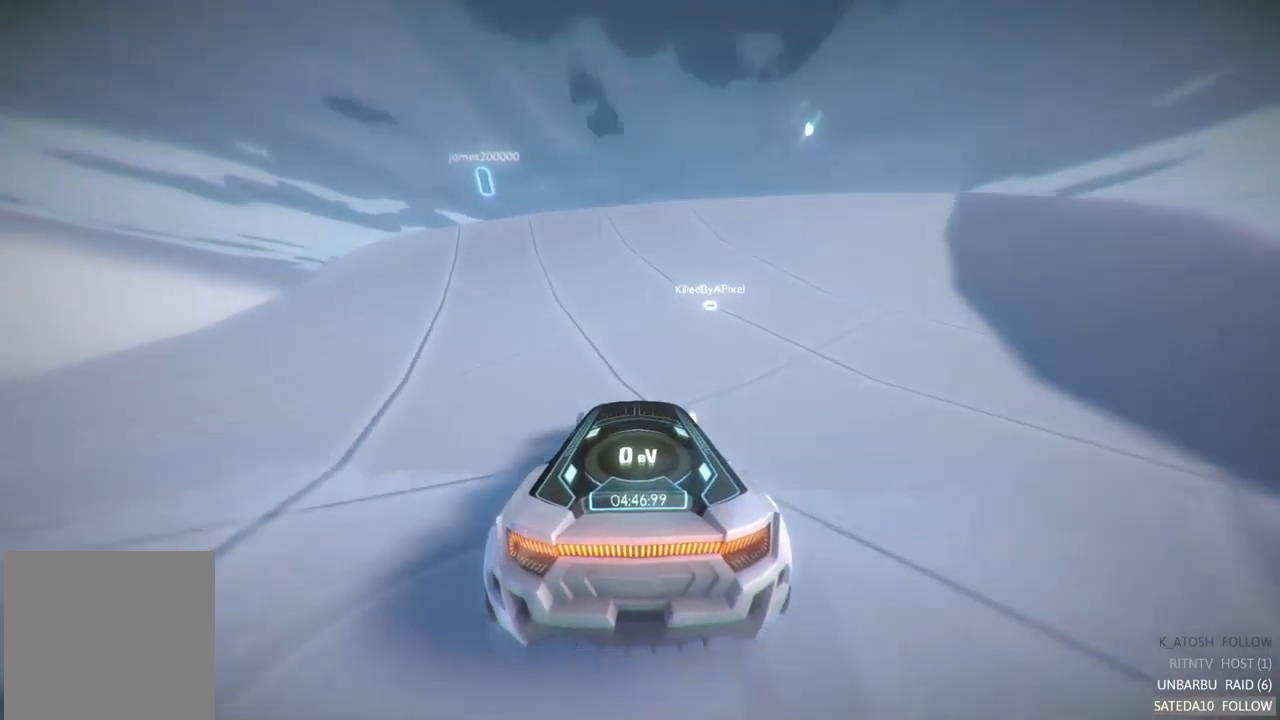
{"buttons": ["R2"], "left_stick": "center", "right_stick": "center", "events": [[150, "A", "down"], [150, "left_stick", "right"], [317, "left_stick", "center"], [467, "A", "up"]]}
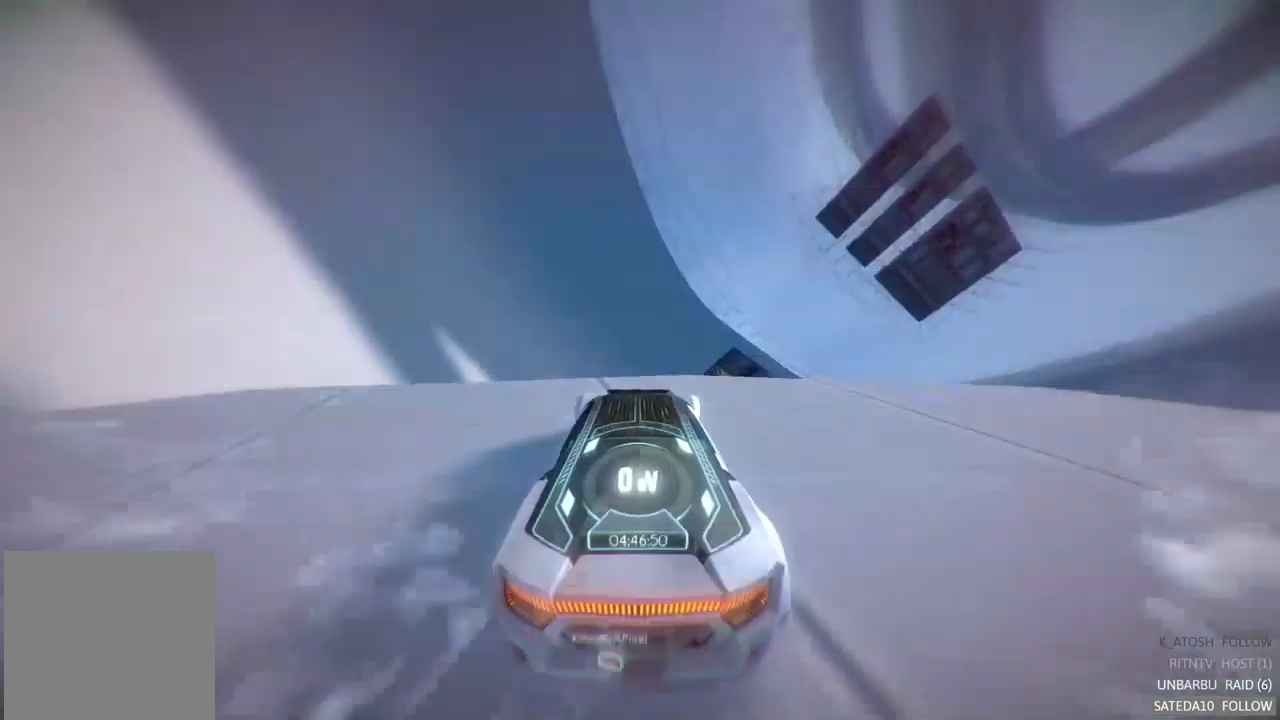
{"buttons": ["R2"], "left_stick": "center", "right_stick": "center", "events": []}
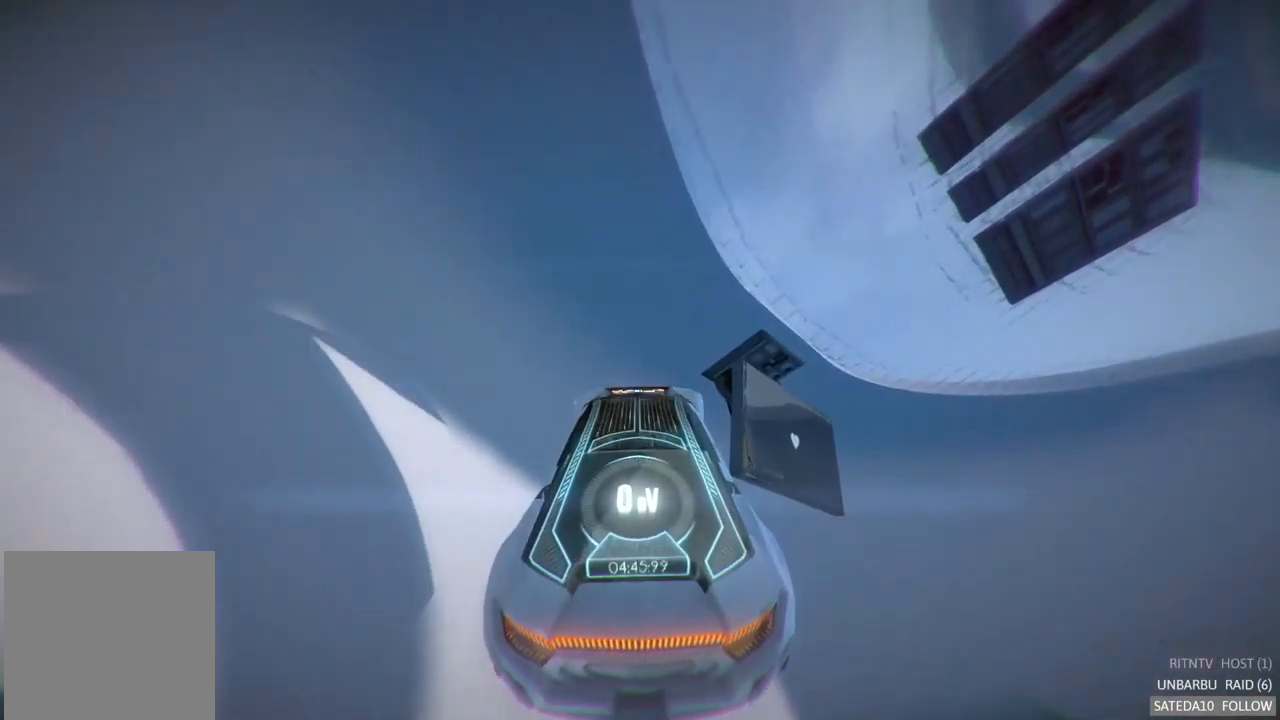
{"buttons": ["R2"], "left_stick": "center", "right_stick": "center", "events": [[233, "left_stick", "right"], [317, "left_stick", "down-right"], [450, "left_stick", "center"]]}
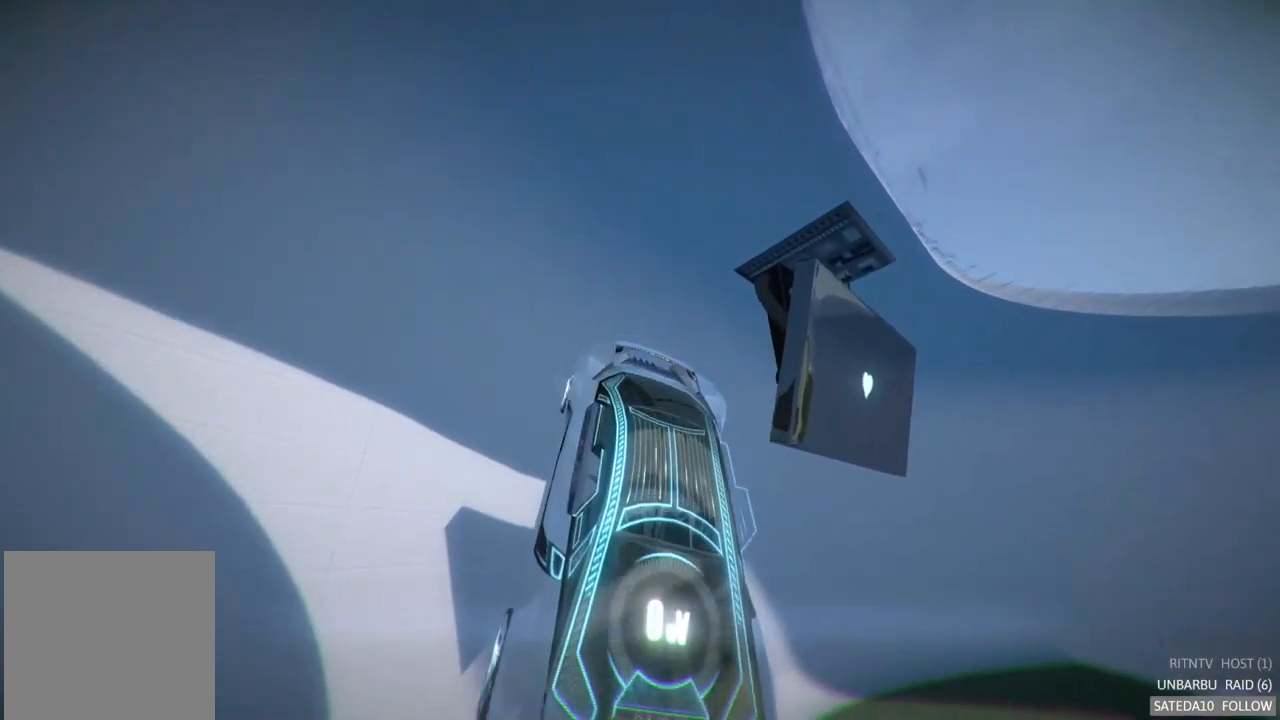
{"buttons": ["R2"], "left_stick": "center", "right_stick": "center", "events": []}
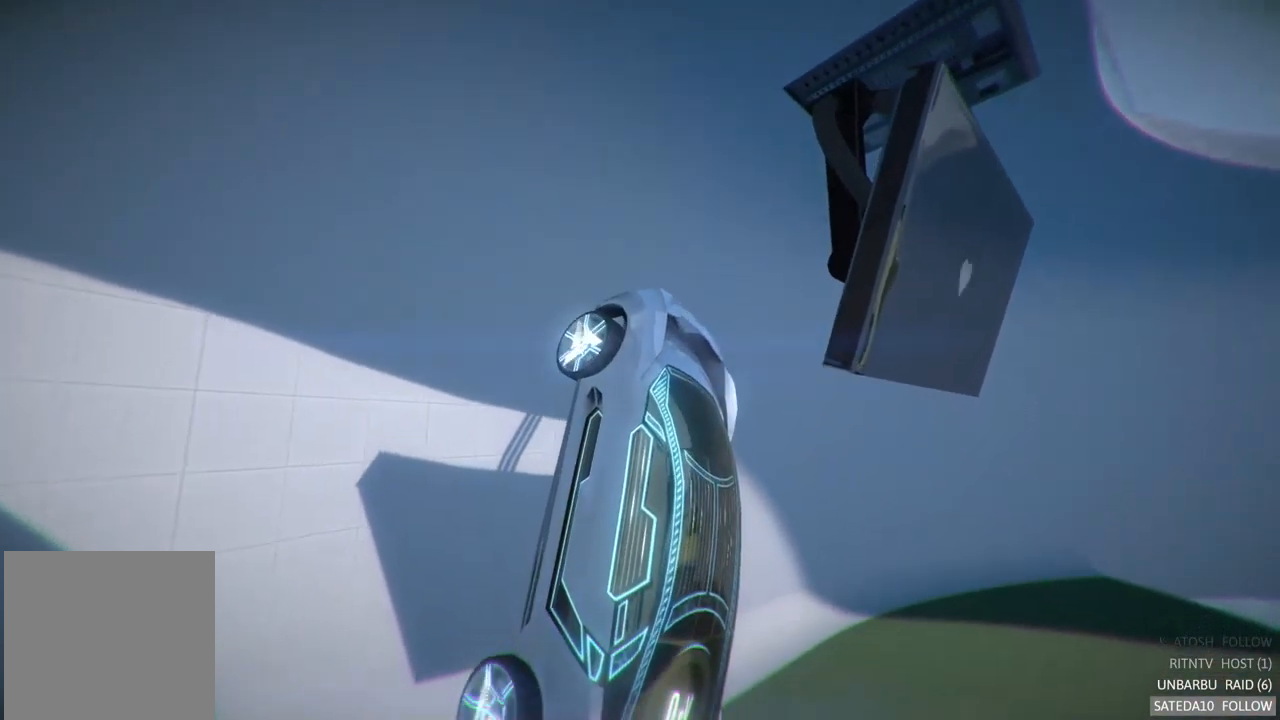
{"buttons": ["R2"], "left_stick": "center", "right_stick": "center", "events": [[233, "left_stick", "up-left"], [317, "left_stick", "up"], [483, "left_stick", "center"]]}
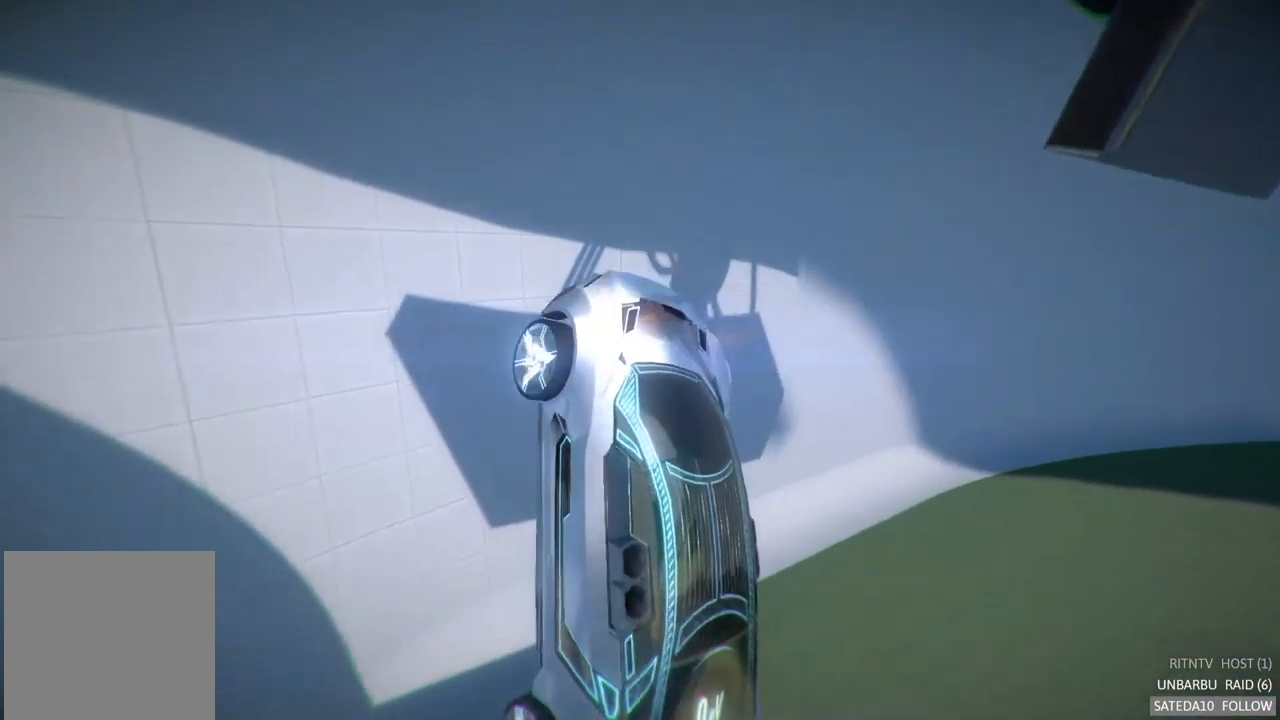
{"buttons": ["R2"], "left_stick": "center", "right_stick": "center", "events": [[200, "left_stick", "up"], [300, "left_stick", "center"]]}
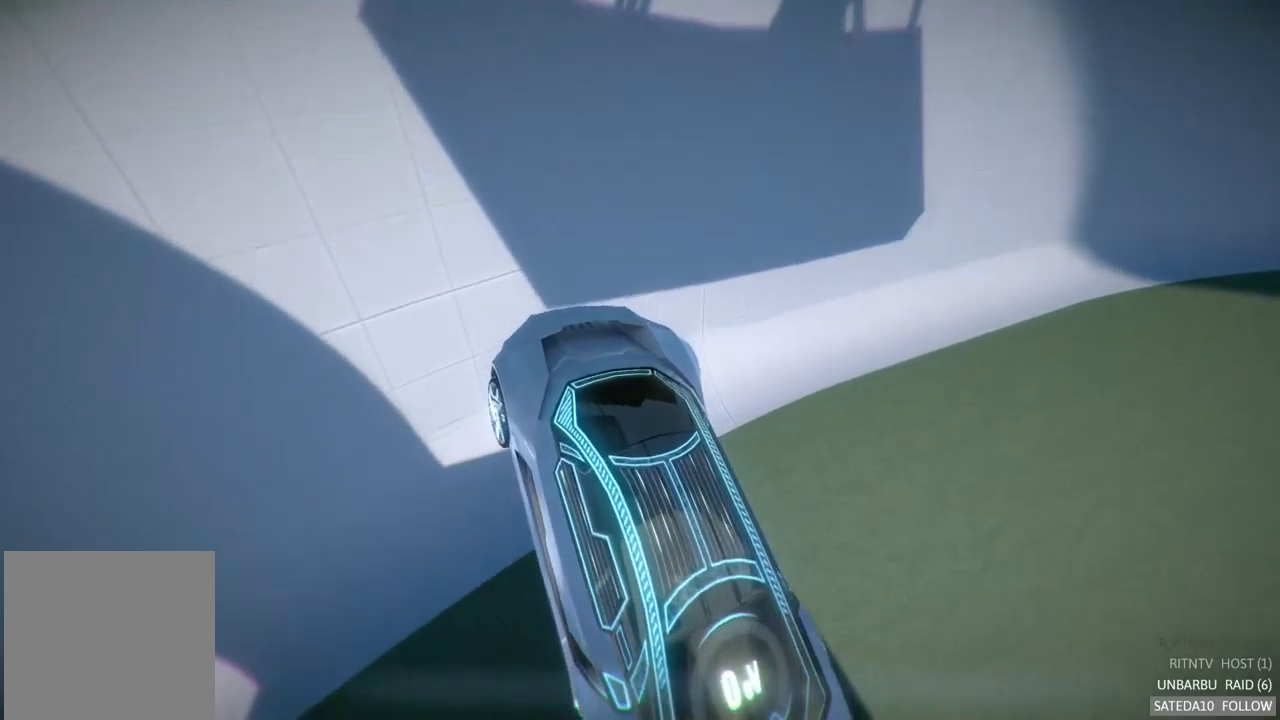
{"buttons": ["R2"], "left_stick": "center", "right_stick": "center", "events": []}
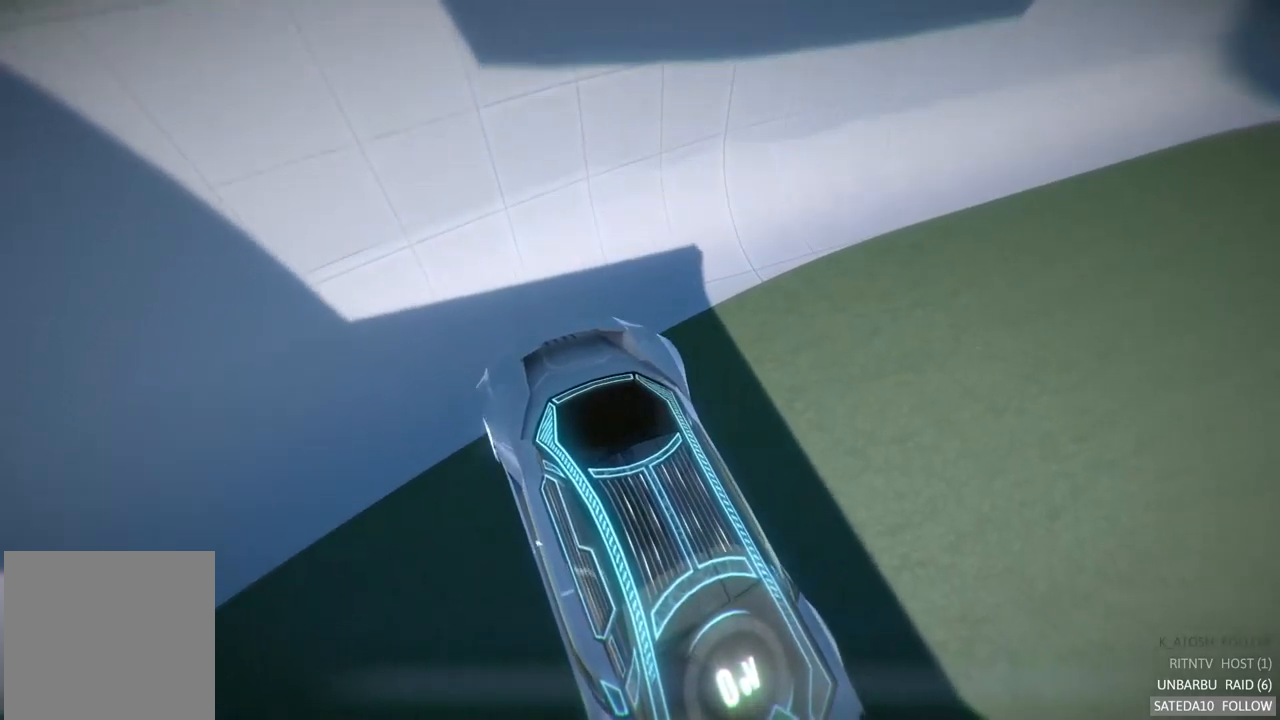
{"buttons": ["R2"], "left_stick": "right", "right_stick": "center", "events": [[500, "left_stick", "right"]]}
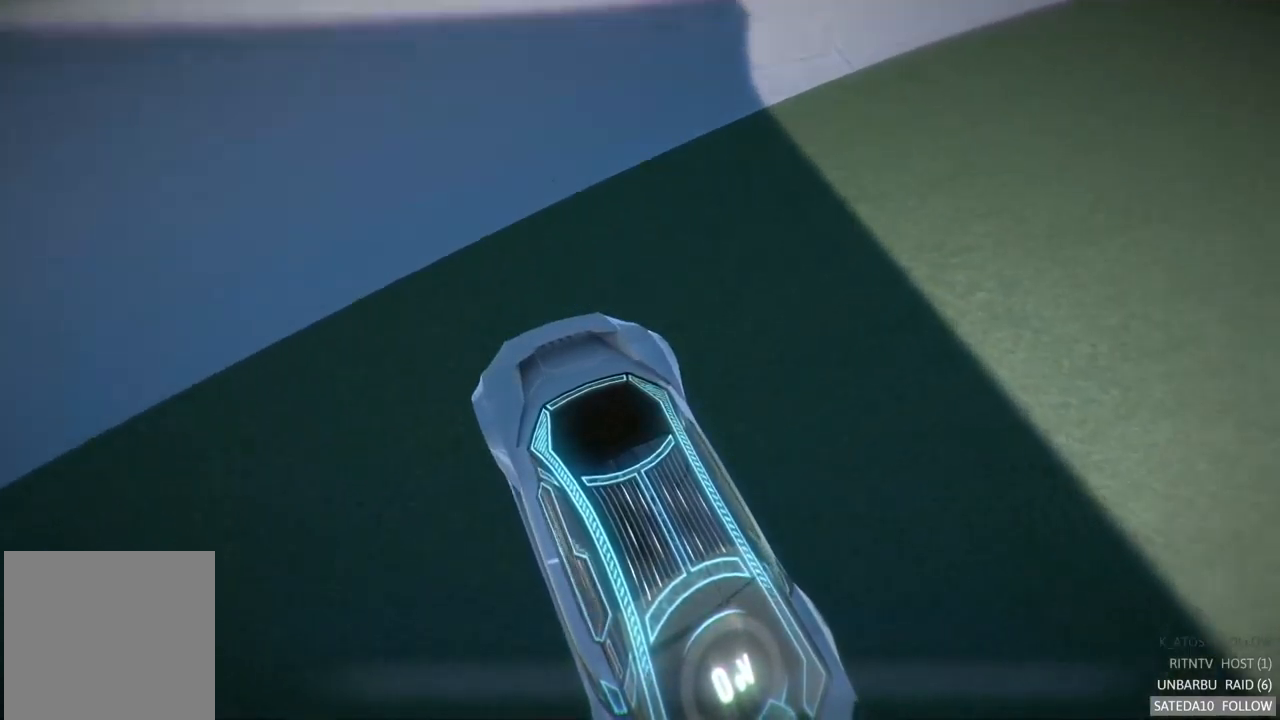
{"buttons": ["A", "R2"], "left_stick": "right", "right_stick": "center", "events": [[300, "A", "down"]]}
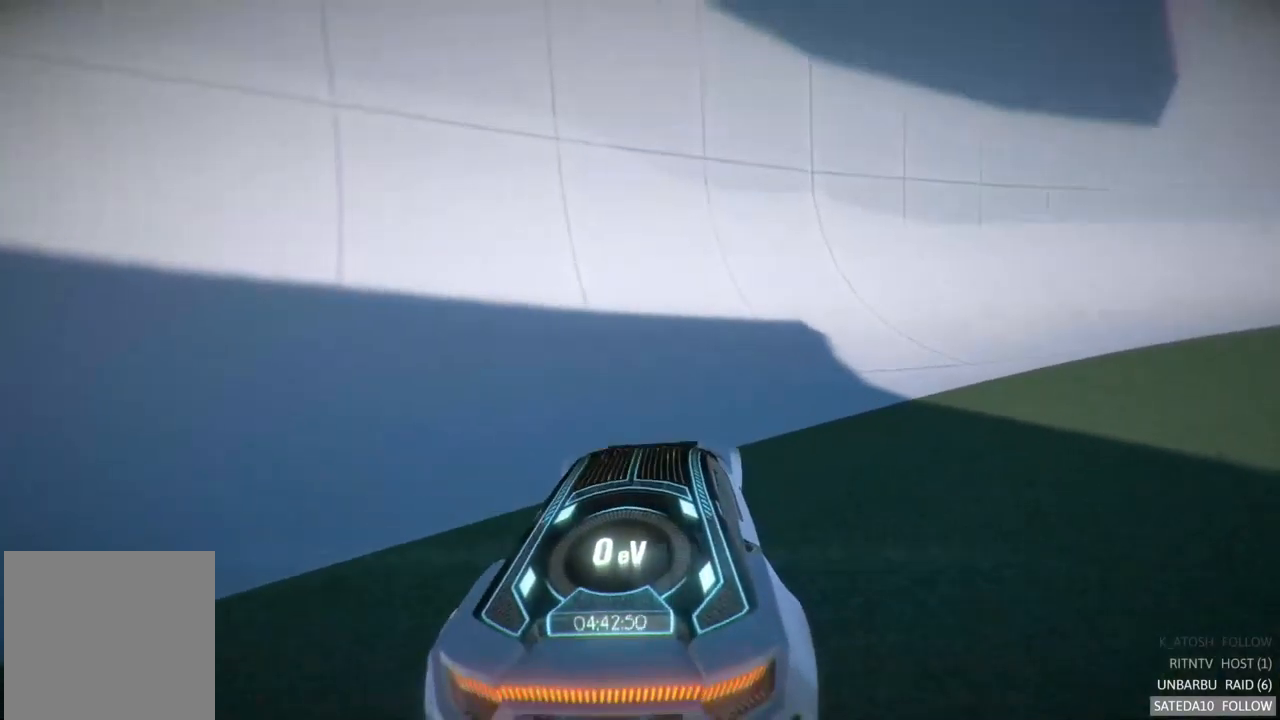
{"buttons": ["A", "R2"], "left_stick": "right", "right_stick": "center", "events": []}
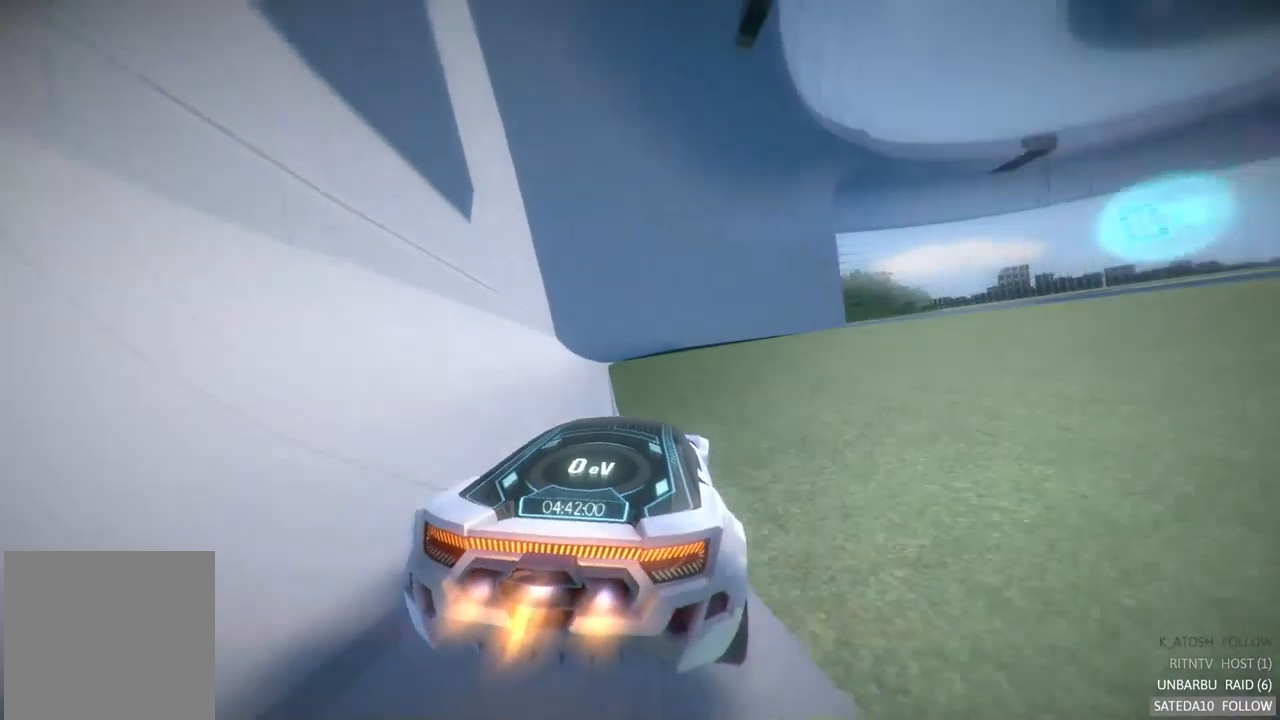
{"buttons": ["A", "R2"], "left_stick": "right", "right_stick": "center", "events": []}
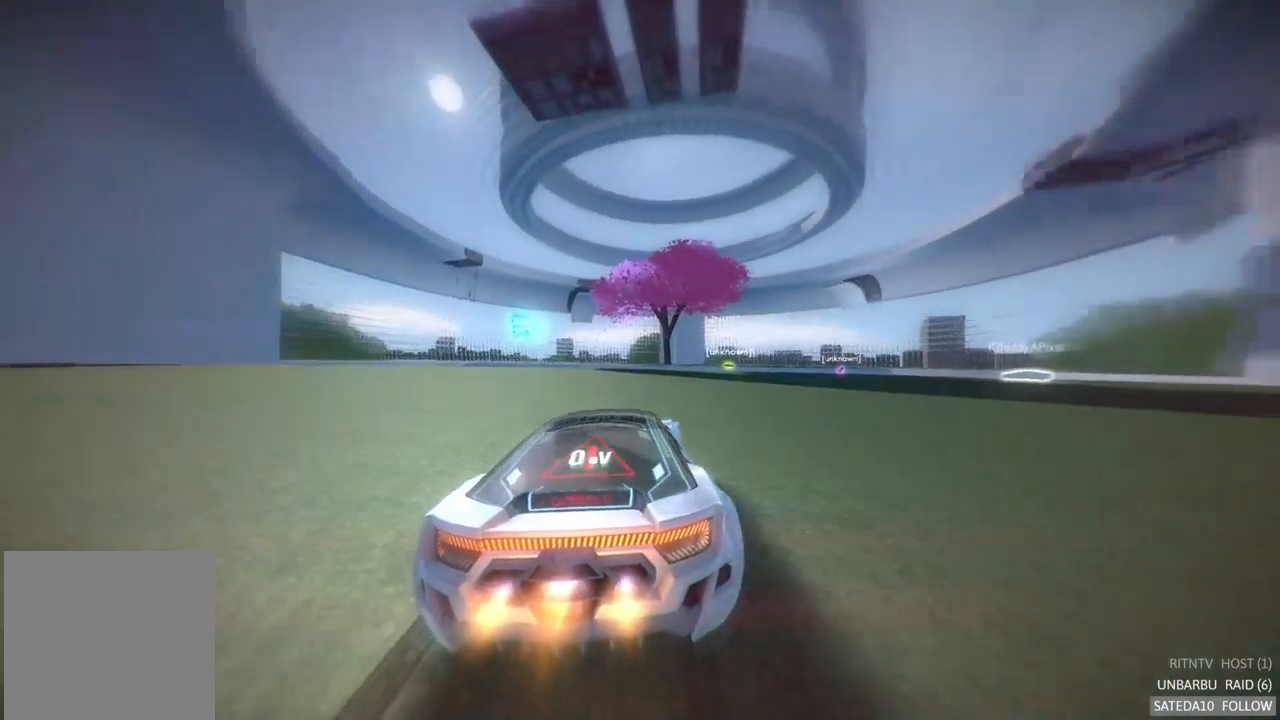
{"buttons": ["A", "R2"], "left_stick": "center", "right_stick": "center", "events": [[34, "left_stick", "center"], [250, "left_stick", "left"], [434, "left_stick", "center"]]}
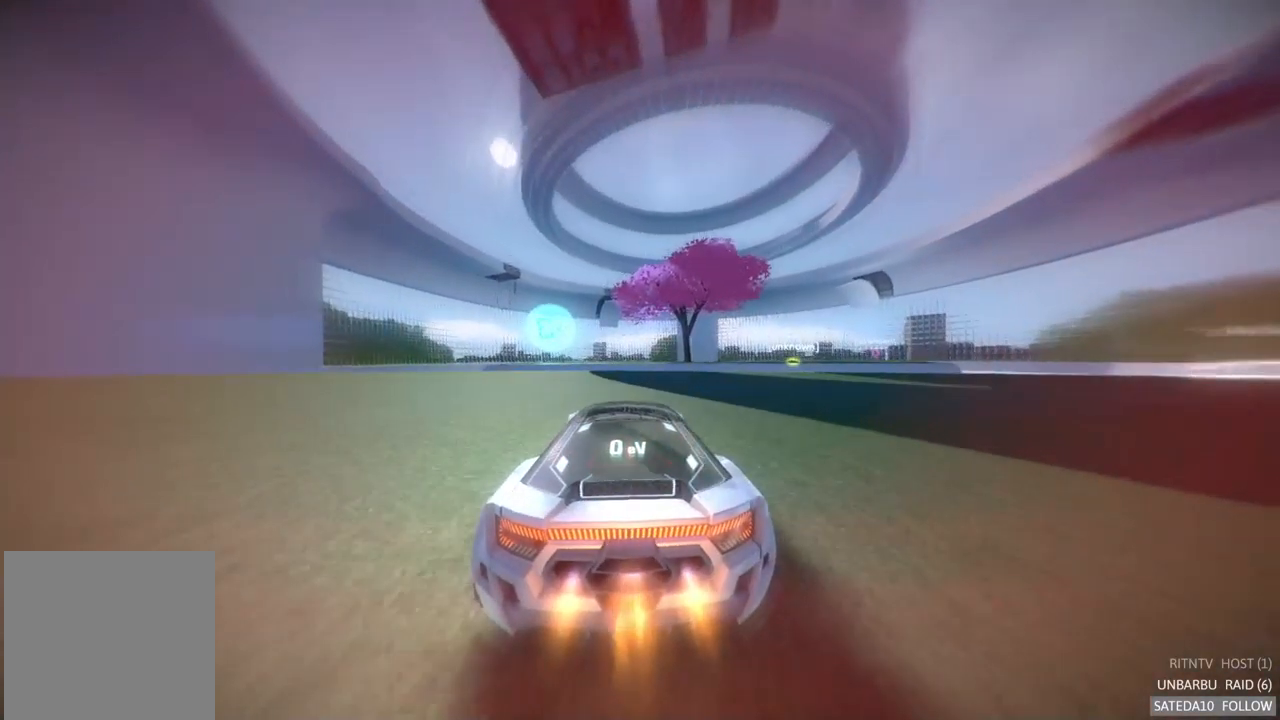
{"buttons": ["X", "R2"], "left_stick": "left", "right_stick": "center", "events": [[384, "left_stick", "left"], [484, "A", "up"], [484, "X", "down"]]}
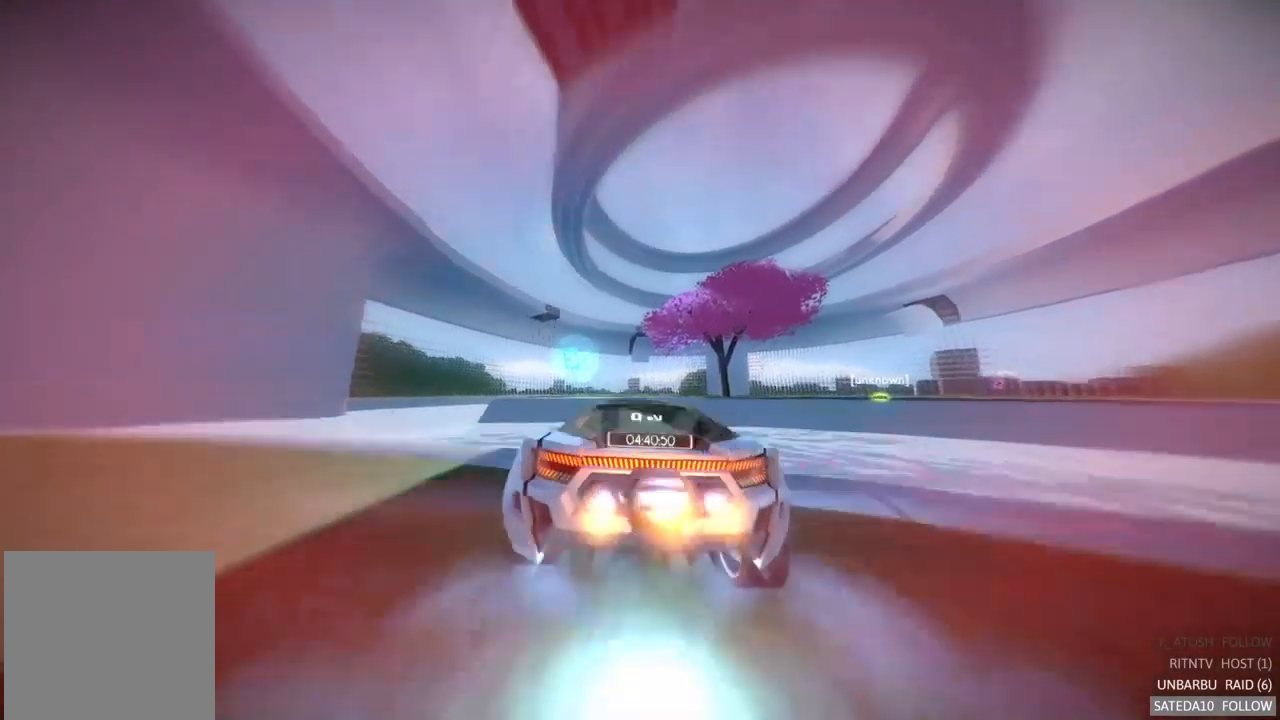
{"buttons": ["L2", "R2"], "left_stick": "left", "right_stick": "center", "events": [[84, "X", "up"], [100, "L2", "down"]]}
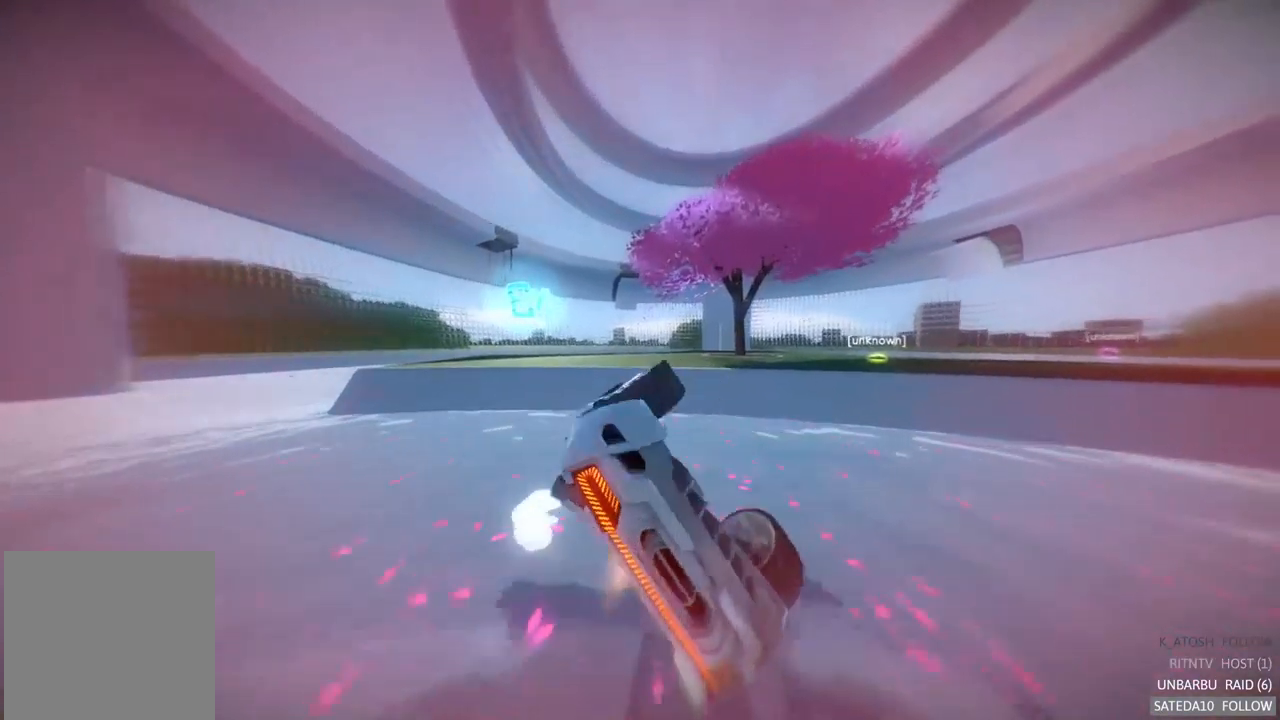
{"buttons": ["R2"], "left_stick": "down-right", "right_stick": "center", "events": [[167, "left_stick", "down-right"], [484, "L2", "up"]]}
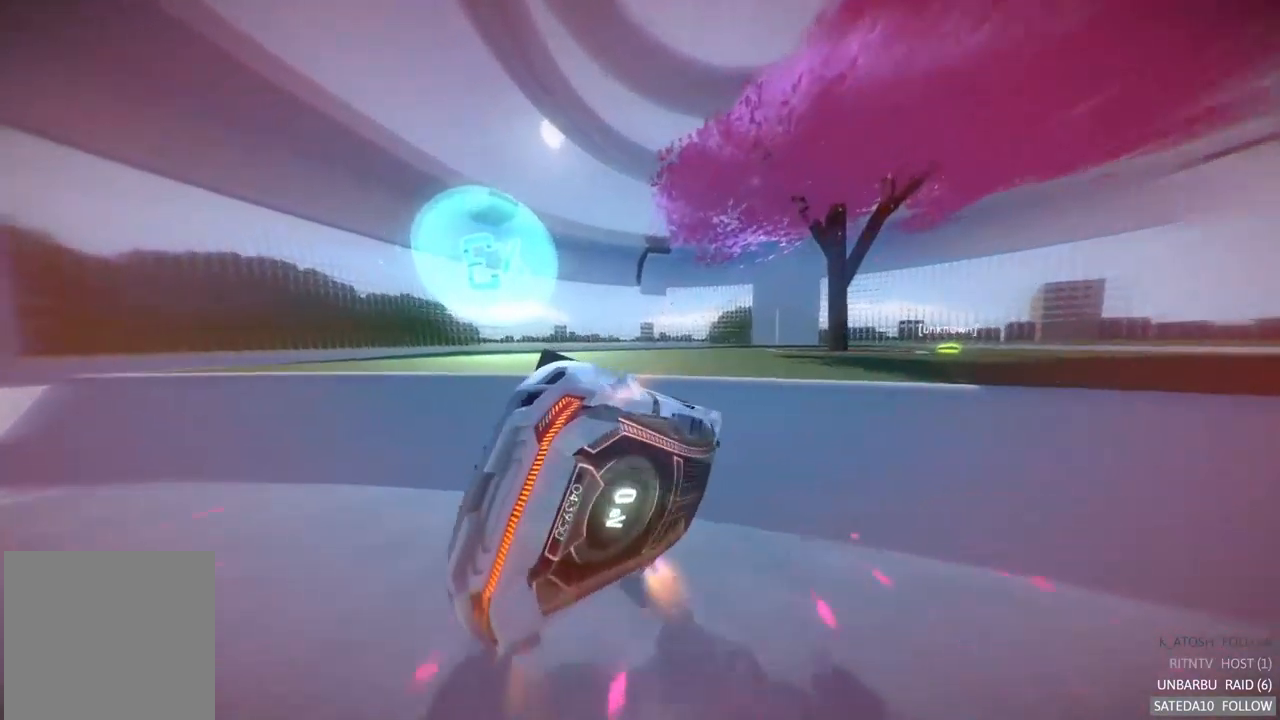
{"buttons": ["R2"], "left_stick": "center", "right_stick": "center", "events": [[151, "left_stick", "center"], [284, "left_stick", "up-left"], [467, "left_stick", "center"]]}
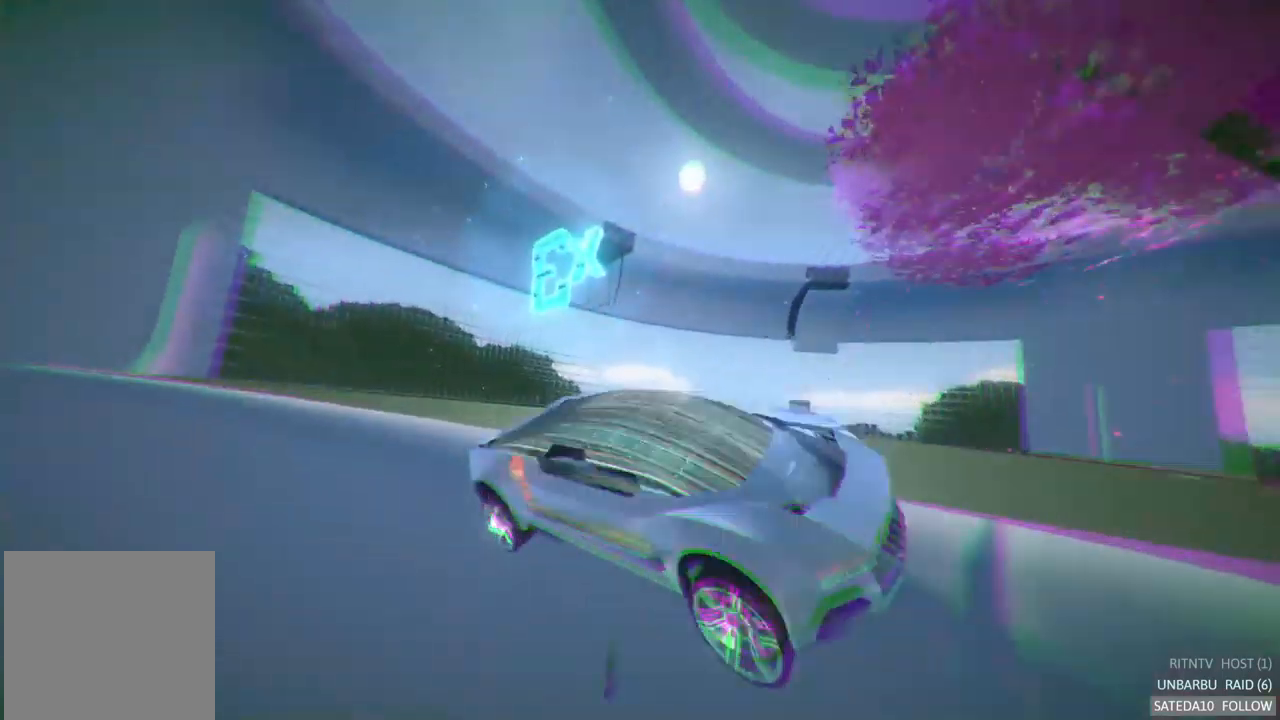
{"buttons": ["R2"], "left_stick": "center", "right_stick": "center", "events": []}
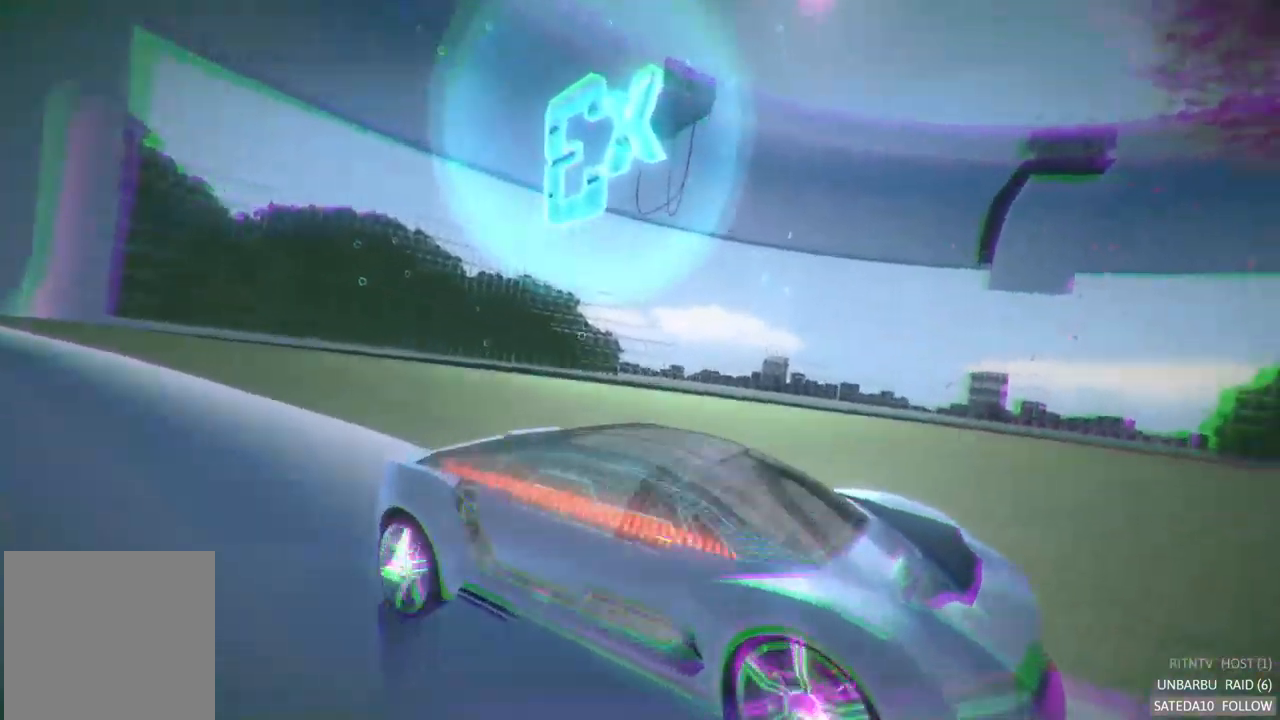
{"buttons": ["R2"], "left_stick": "center", "right_stick": "center", "events": []}
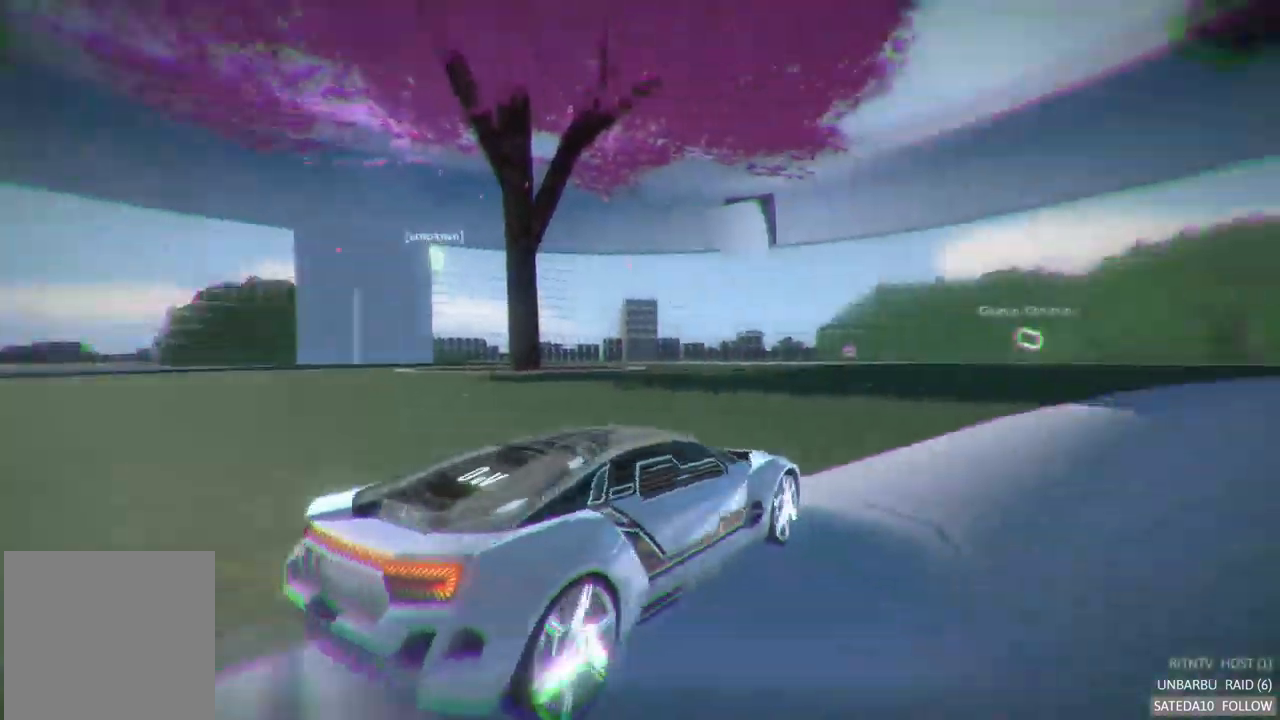
{"buttons": ["R2"], "left_stick": "right", "right_stick": "center", "events": [[500, "left_stick", "right"]]}
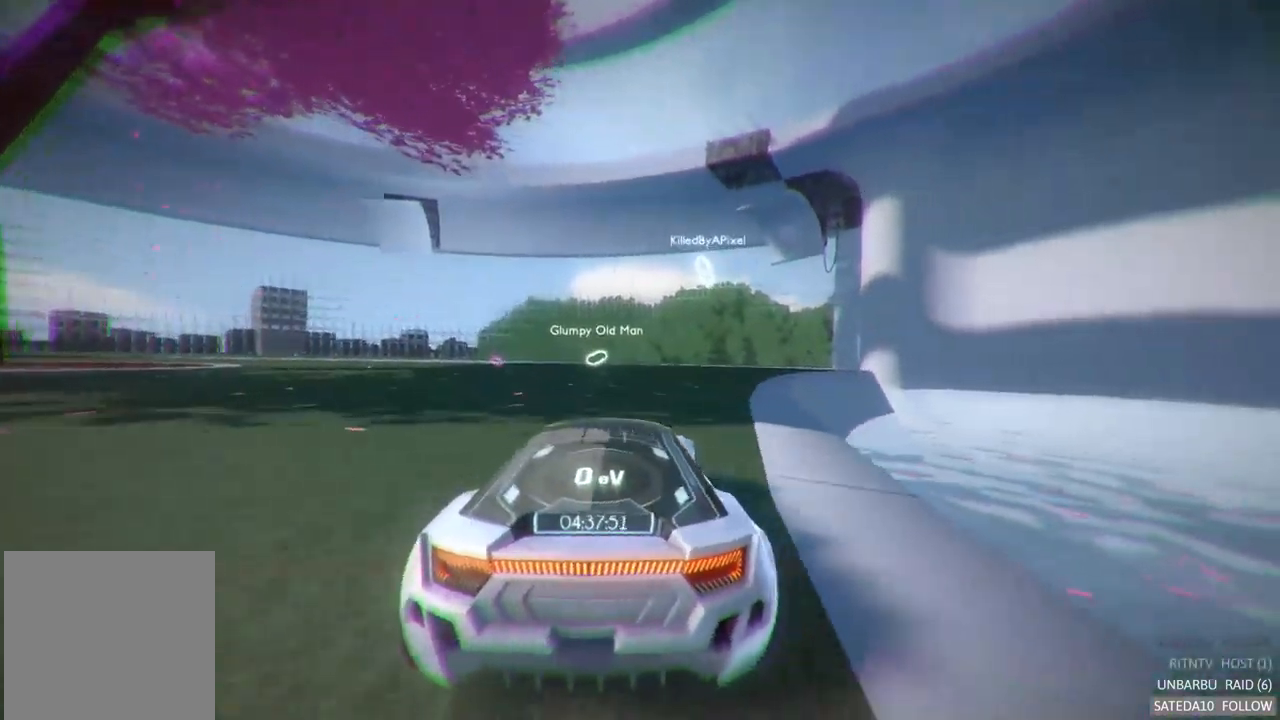
{"buttons": ["R2"], "left_stick": "center", "right_stick": "center", "events": [[183, "left_stick", "center"]]}
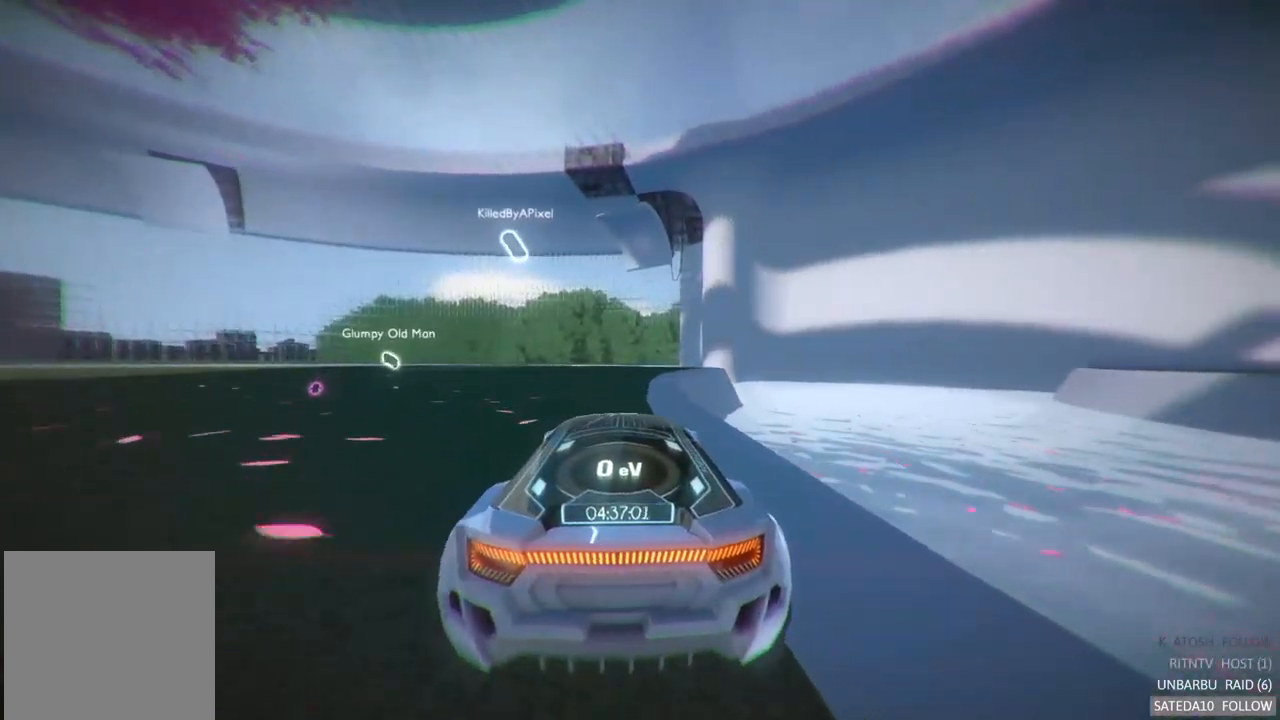
{"buttons": ["R2"], "left_stick": "center", "right_stick": "center", "events": [[67, "left_stick", "right"], [283, "left_stick", "center"]]}
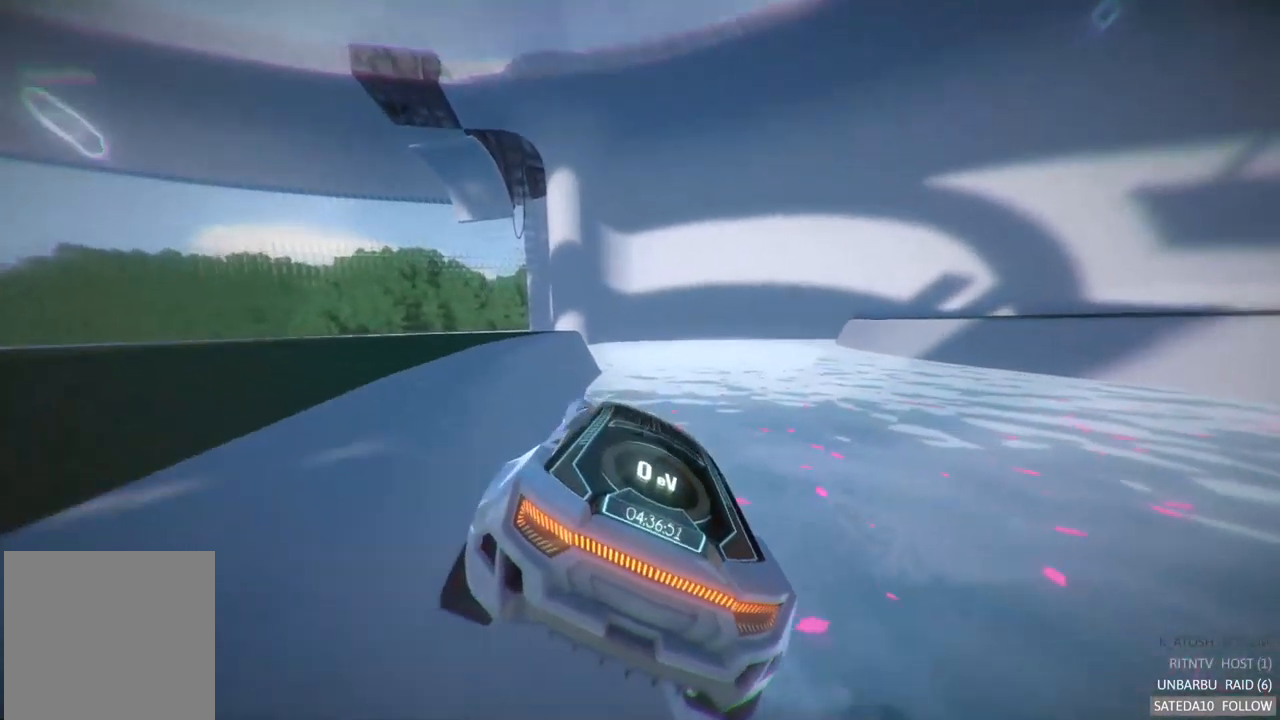
{"buttons": ["R2"], "left_stick": "center", "right_stick": "center", "events": []}
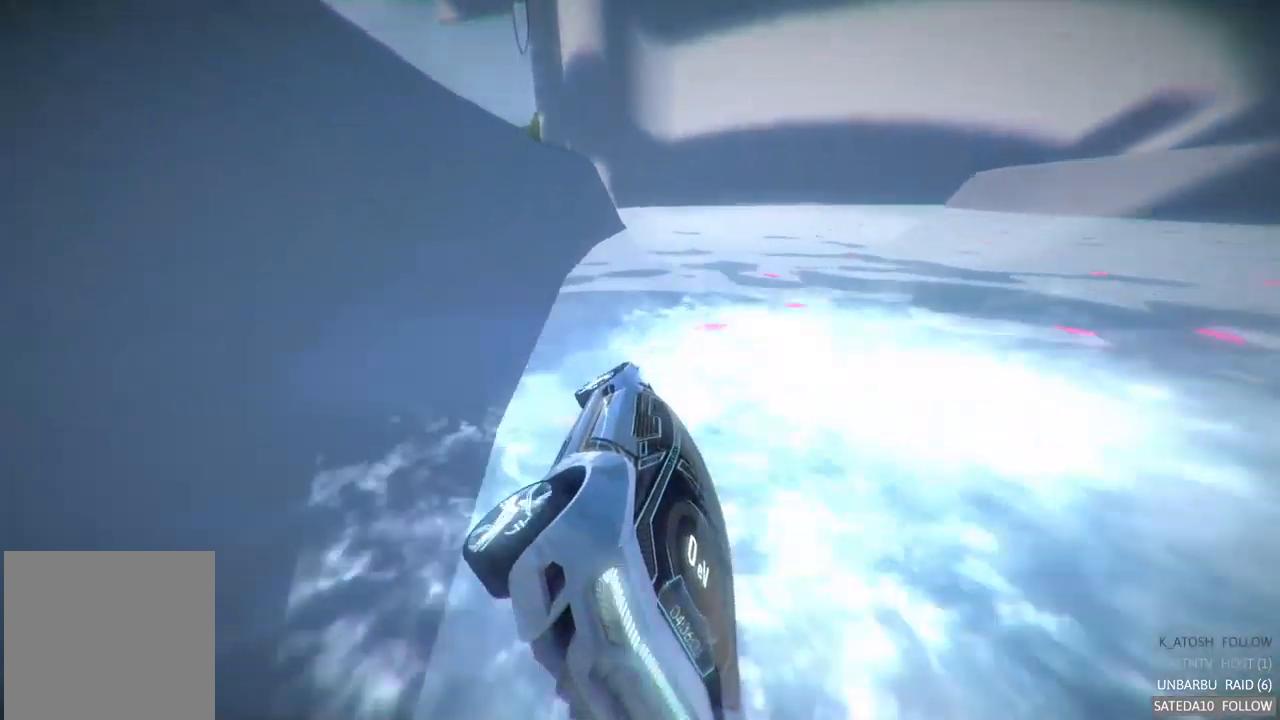
{"buttons": ["R2"], "left_stick": "right", "right_stick": "center", "events": [[17, "left_stick", "right"]]}
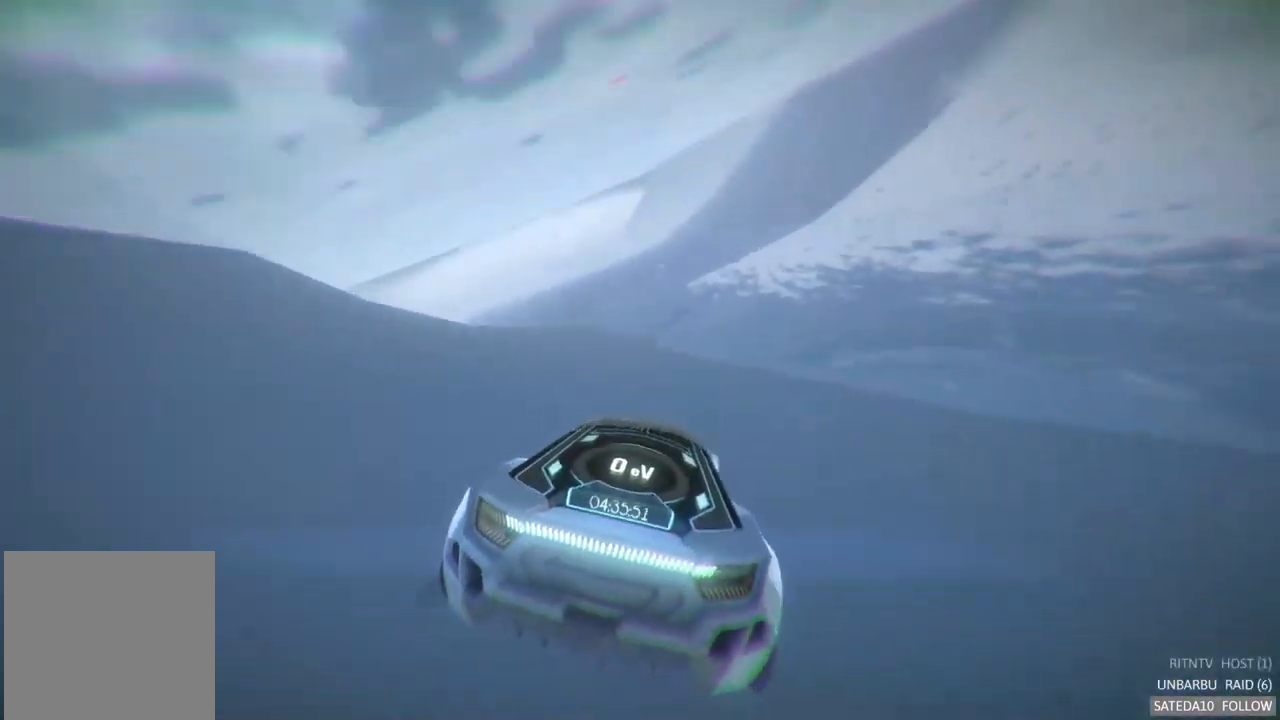
{"buttons": ["A", "R2"], "left_stick": "right", "right_stick": "center", "events": [[67, "A", "down"]]}